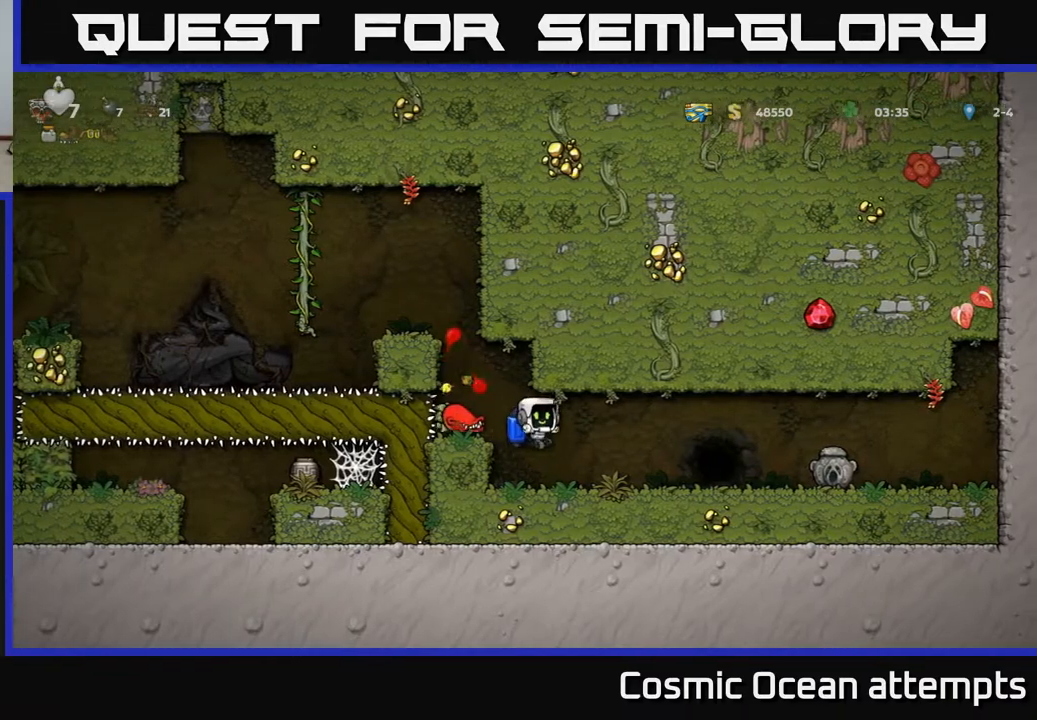
Gameplay with a controller (Xbox layout); each line is a JSON object with the inputs held at the frame after it. "events" lists button and stick changes between this image and that frame as [ms after this image, input, new state], when the widget could be followed in between.
{"buttons": ["DPAD_RIGHT"], "left_stick": "center", "right_stick": "center", "events": [[200, "DPAD_LEFT", "down"], [217, "A", "down"], [300, "A", "up"], [383, "DPAD_LEFT", "up"], [483, "DPAD_RIGHT", "down"]]}
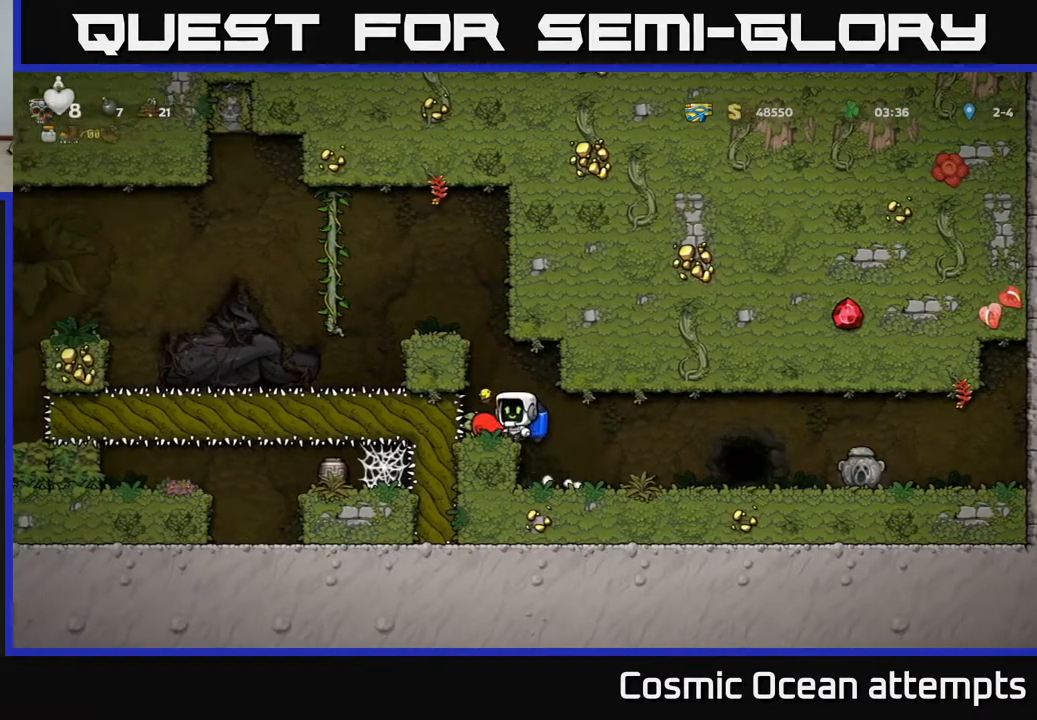
{"buttons": ["DPAD_LEFT"], "left_stick": "center", "right_stick": "center", "events": [[117, "DPAD_RIGHT", "up"], [433, "DPAD_LEFT", "down"]]}
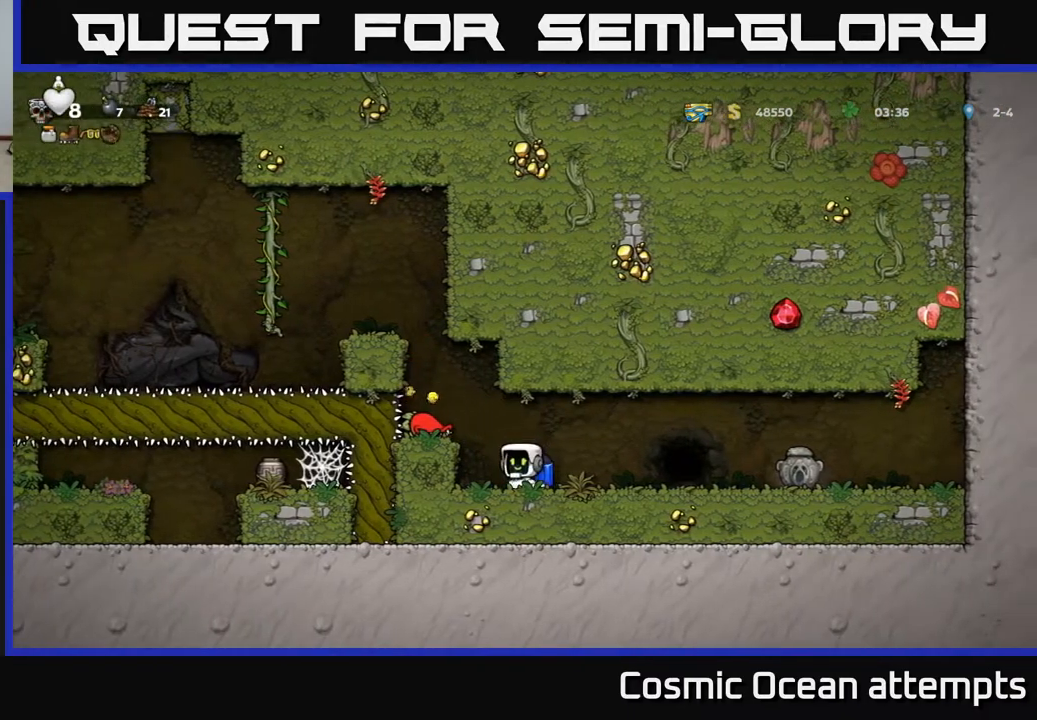
{"buttons": [], "left_stick": "center", "right_stick": "center", "events": [[50, "A", "down"], [67, "DPAD_LEFT", "up"], [200, "A", "up"], [367, "DPAD_LEFT", "down"], [433, "DPAD_LEFT", "up"]]}
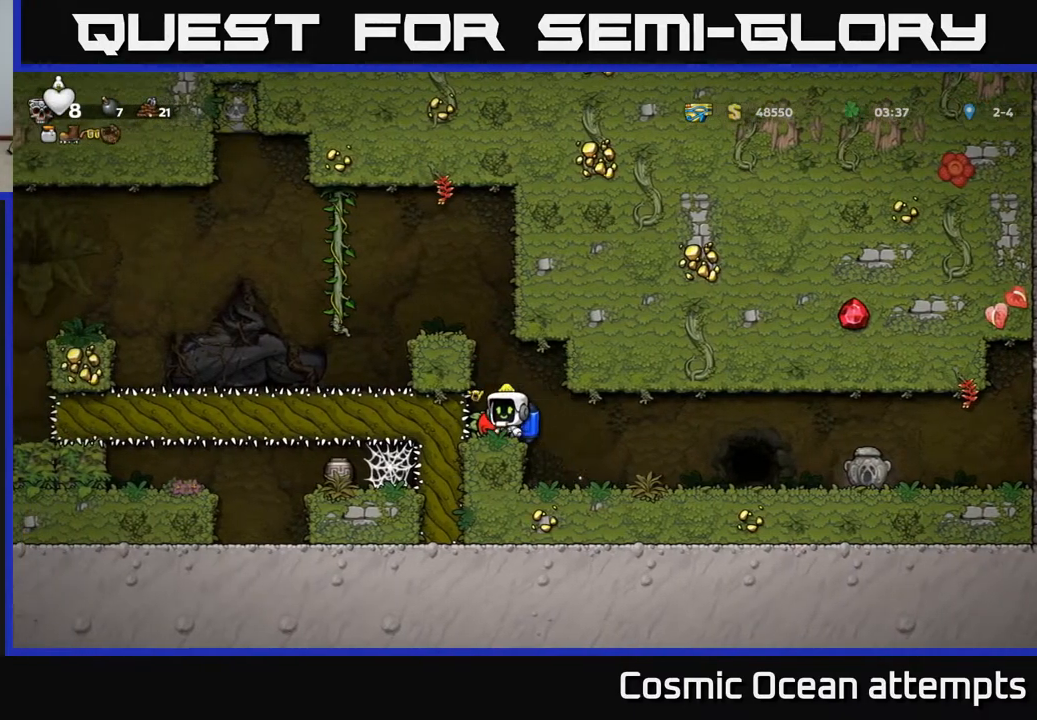
{"buttons": ["A"], "left_stick": "center", "right_stick": "center", "events": [[150, "DPAD_DOWN", "down"], [217, "X", "down"], [300, "DPAD_DOWN", "up"], [333, "X", "up"], [400, "A", "down"]]}
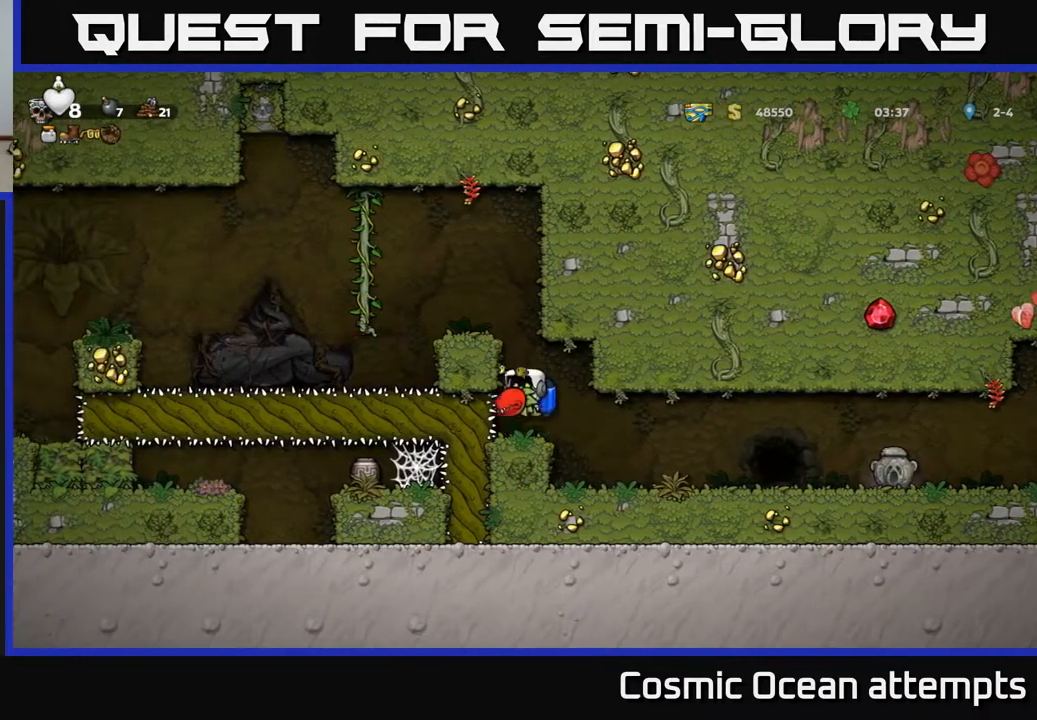
{"buttons": [], "left_stick": "center", "right_stick": "center", "events": [[17, "A", "up"], [67, "A", "down"], [83, "DPAD_LEFT", "down"], [167, "DPAD_LEFT", "up"], [200, "A", "up"], [250, "A", "down"], [383, "A", "up"]]}
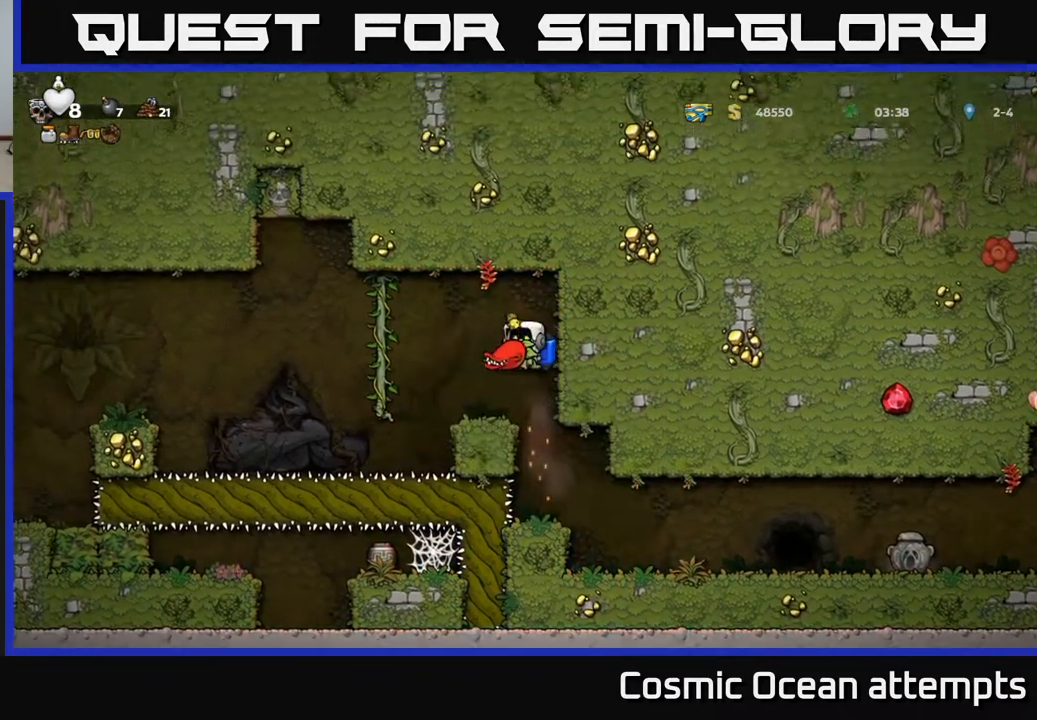
{"buttons": ["DPAD_RIGHT"], "left_stick": "center", "right_stick": "center", "events": [[17, "X", "down"], [100, "X", "up"], [233, "DPAD_RIGHT", "down"]]}
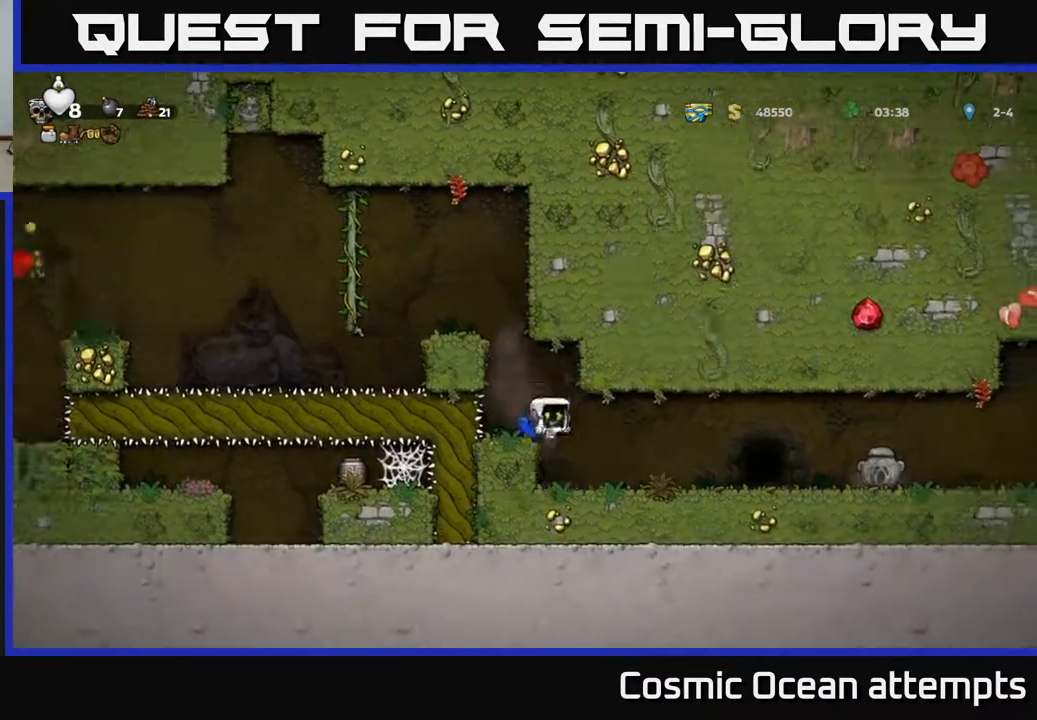
{"buttons": ["DPAD_RIGHT"], "left_stick": "center", "right_stick": "center", "events": []}
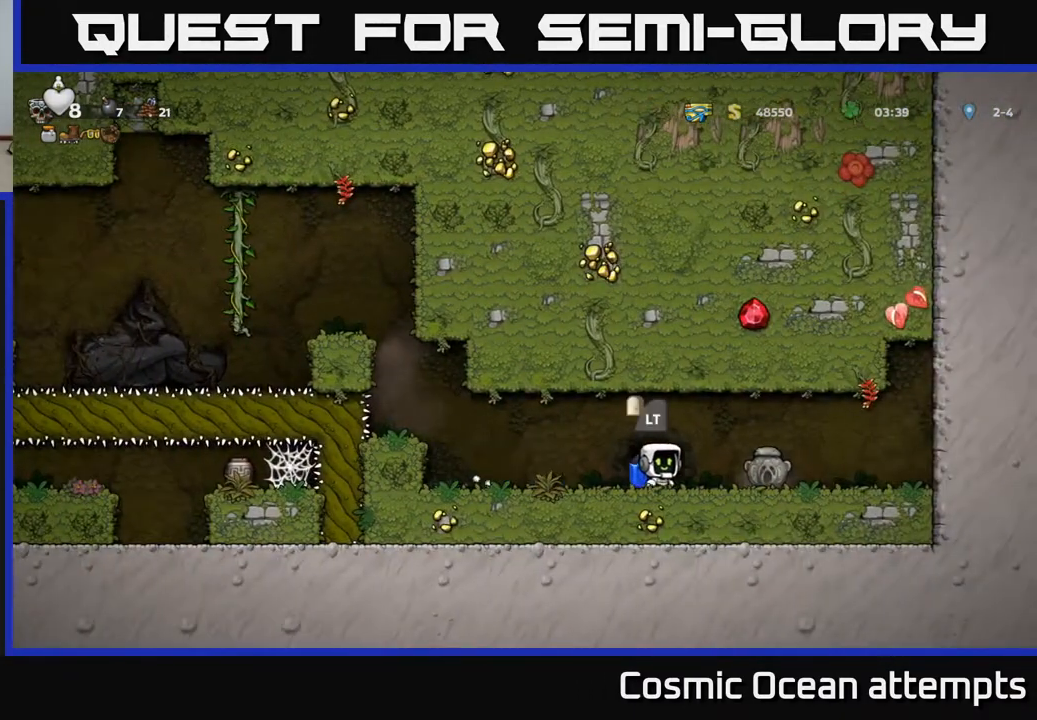
{"buttons": ["DPAD_LEFT"], "left_stick": "center", "right_stick": "center", "events": [[183, "DPAD_DOWN", "down"], [200, "DPAD_RIGHT", "up"], [250, "X", "down"], [283, "DPAD_LEFT", "down"], [300, "DPAD_DOWN", "up"], [333, "X", "up"]]}
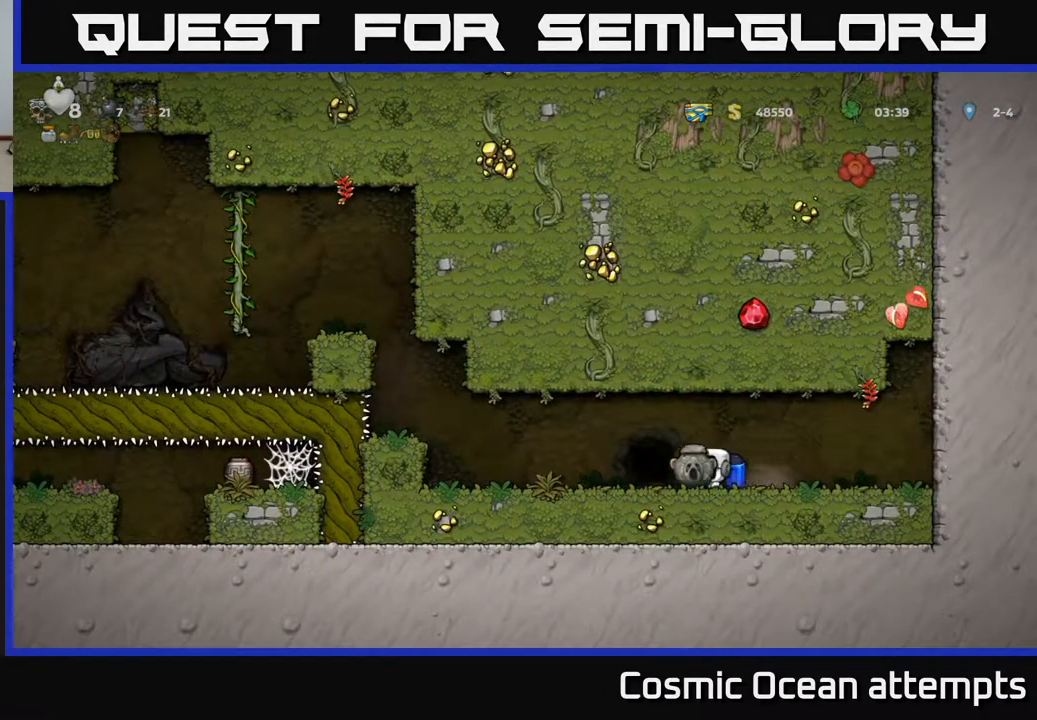
{"buttons": ["DPAD_LEFT"], "left_stick": "center", "right_stick": "center", "events": []}
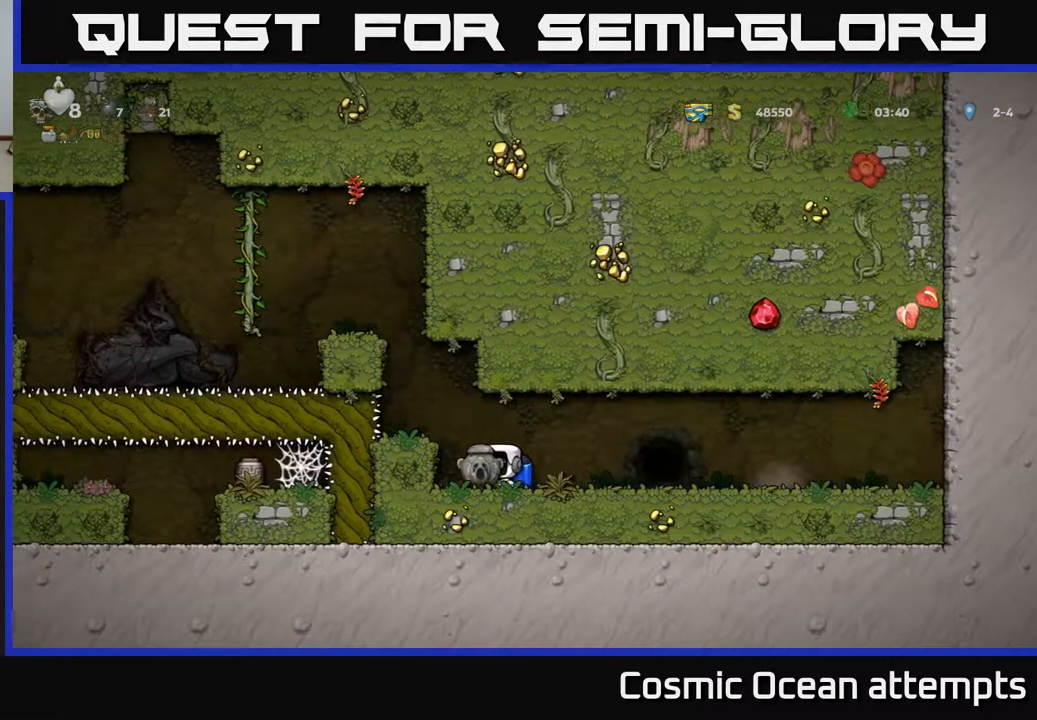
{"buttons": [], "left_stick": "center", "right_stick": "center", "events": [[150, "DPAD_LEFT", "up"], [217, "A", "down"], [383, "A", "up"], [450, "DPAD_LEFT", "down"], [500, "DPAD_LEFT", "up"]]}
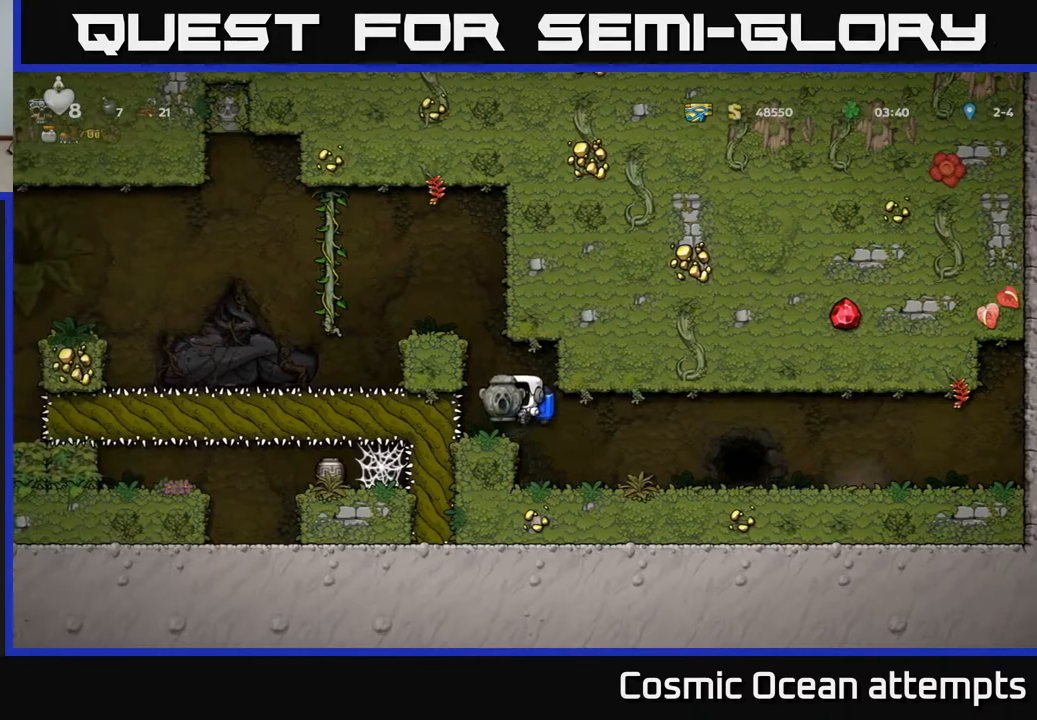
{"buttons": ["DPAD_LEFT"], "left_stick": "center", "right_stick": "center", "events": [[300, "A", "down"], [433, "DPAD_LEFT", "down"], [483, "A", "up"]]}
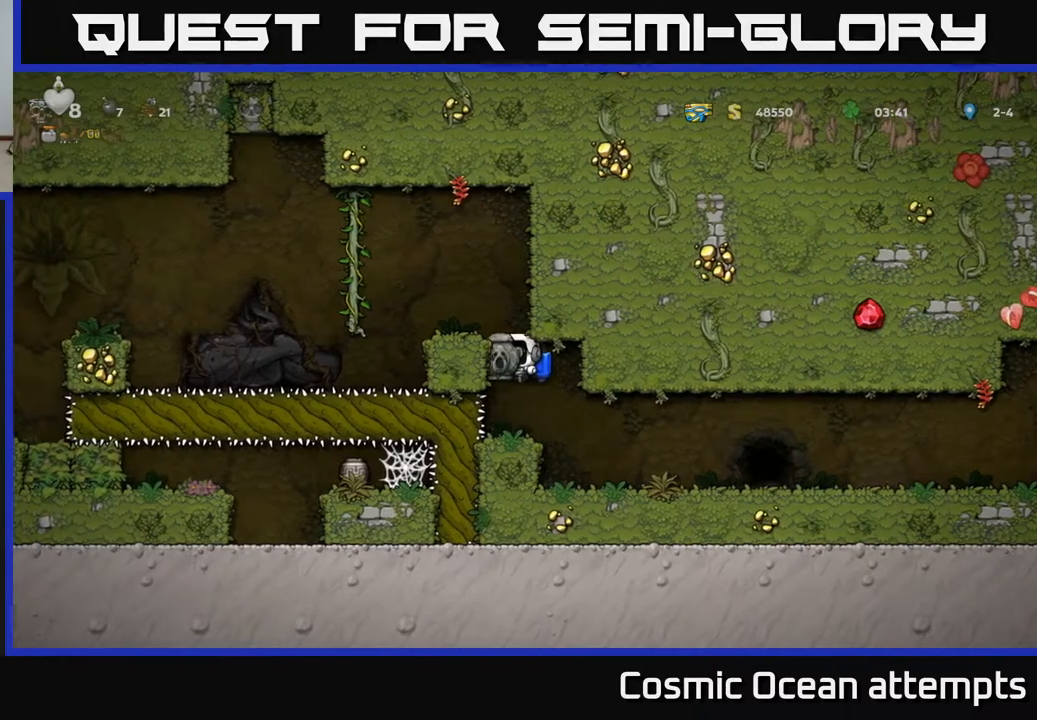
{"buttons": ["A"], "left_stick": "center", "right_stick": "center", "events": [[150, "DPAD_LEFT", "up"], [417, "A", "down"]]}
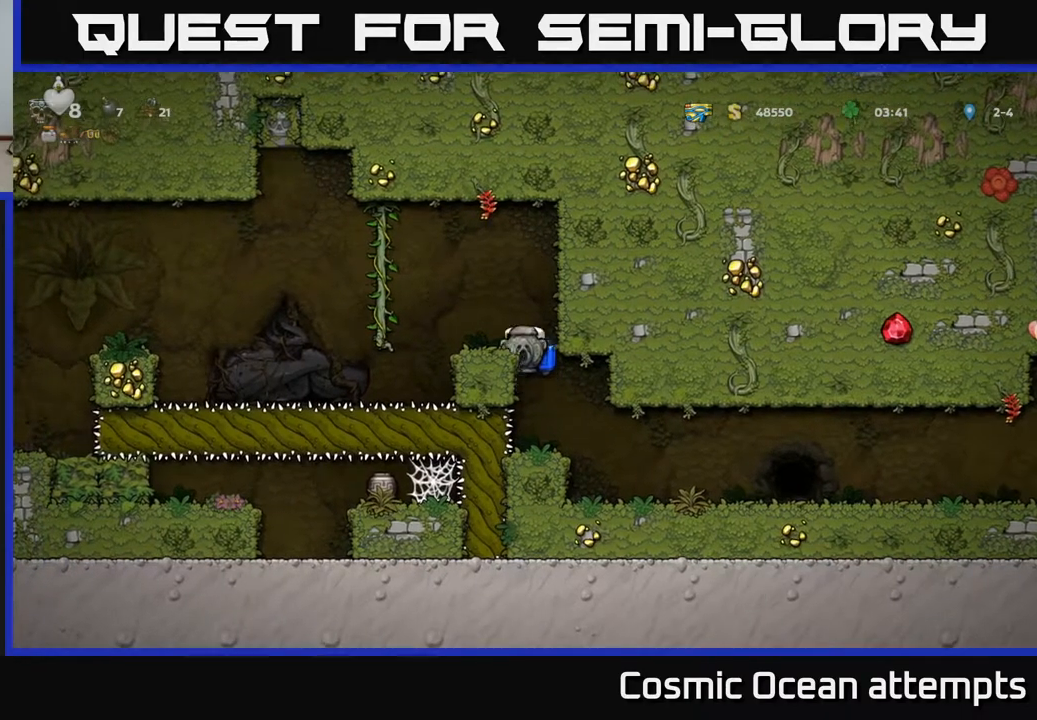
{"buttons": ["A", "DPAD_LEFT"], "left_stick": "center", "right_stick": "center", "events": [[17, "DPAD_LEFT", "down"], [83, "A", "up"], [100, "DPAD_LEFT", "up"], [367, "DPAD_LEFT", "down"], [500, "A", "down"]]}
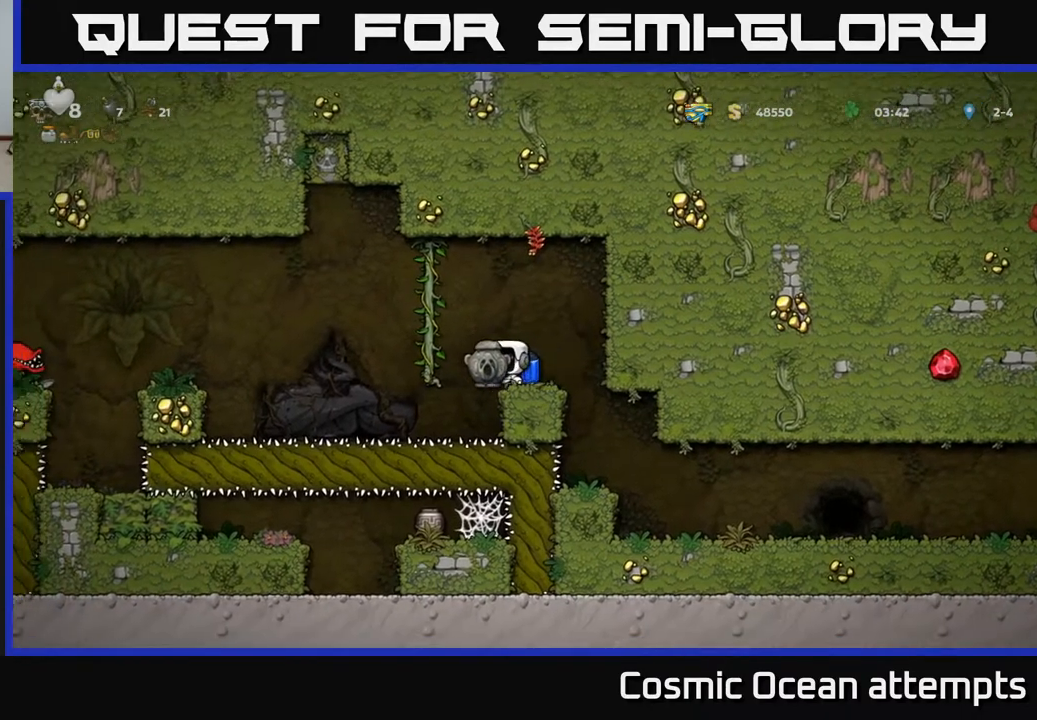
{"buttons": ["DPAD_LEFT"], "left_stick": "center", "right_stick": "center", "events": [[100, "A", "up"], [383, "A", "down"], [450, "A", "up"]]}
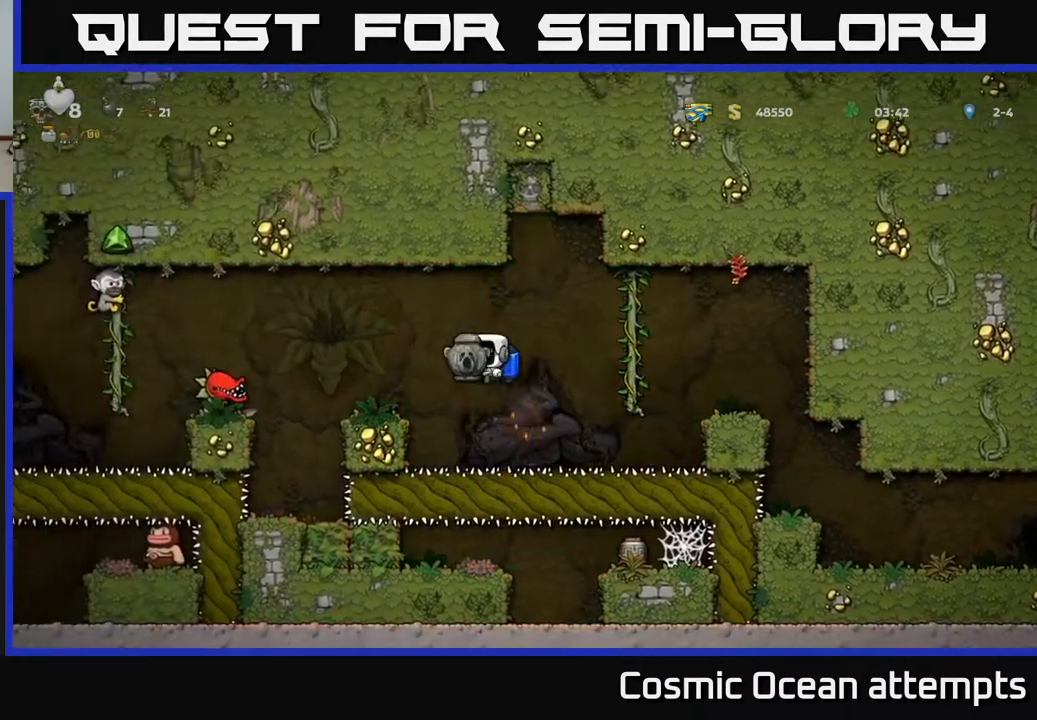
{"buttons": [], "left_stick": "center", "right_stick": "center", "events": [[183, "DPAD_LEFT", "up"]]}
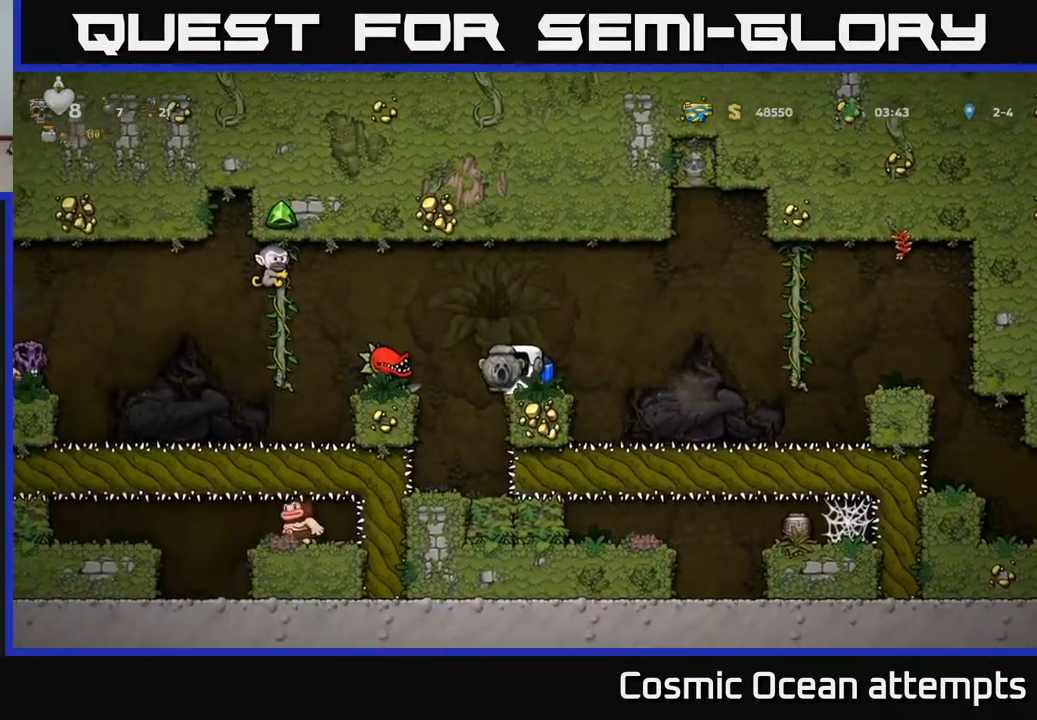
{"buttons": ["DPAD_RIGHT"], "left_stick": "center", "right_stick": "center", "events": [[183, "A", "down"], [217, "DPAD_LEFT", "down"], [283, "A", "up"], [350, "A", "down"], [417, "DPAD_LEFT", "up"], [450, "A", "up"], [450, "DPAD_RIGHT", "down"]]}
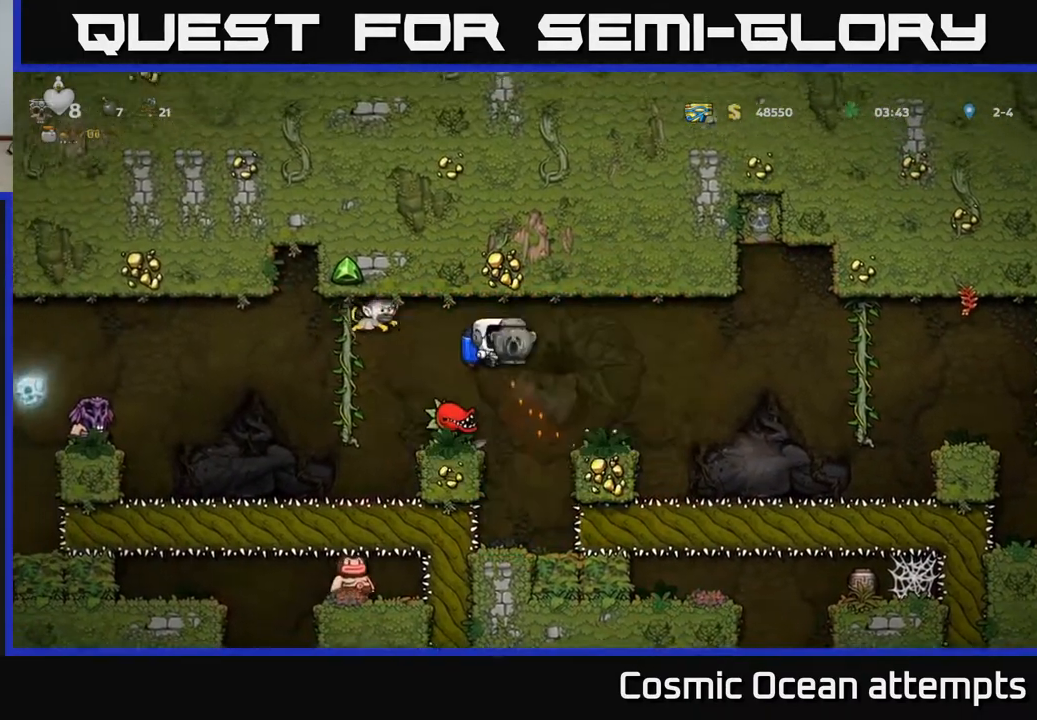
{"buttons": [], "left_stick": "center", "right_stick": "center", "events": [[167, "DPAD_RIGHT", "up"]]}
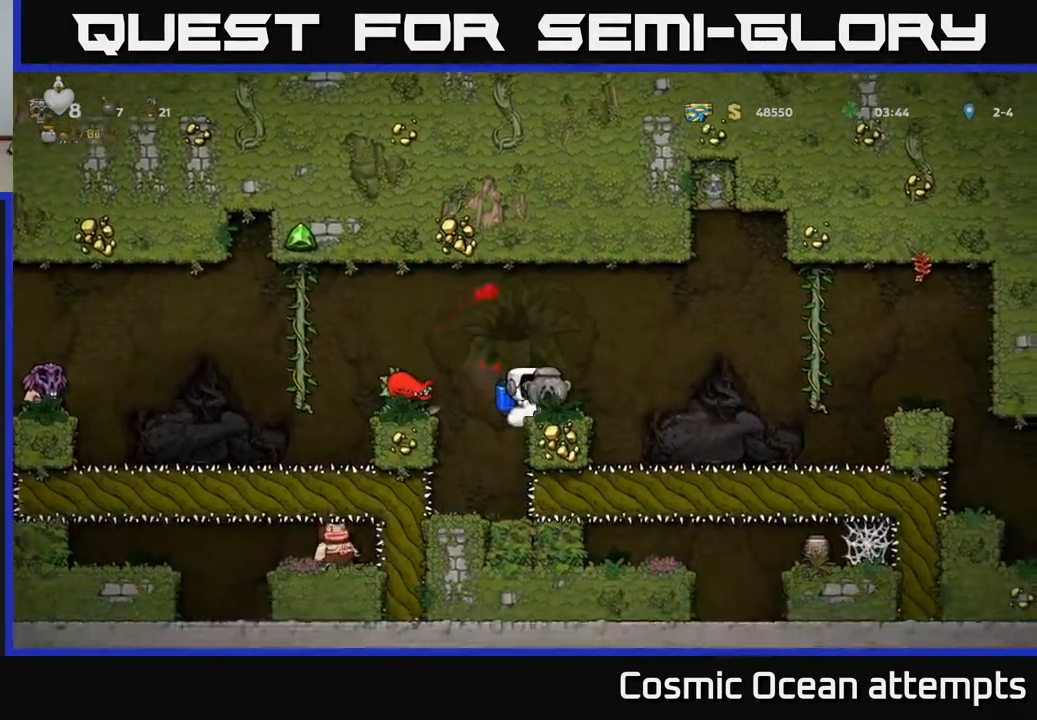
{"buttons": ["DPAD_LEFT"], "left_stick": "center", "right_stick": "center", "events": [[300, "A", "down"], [383, "DPAD_LEFT", "down"], [450, "A", "up"]]}
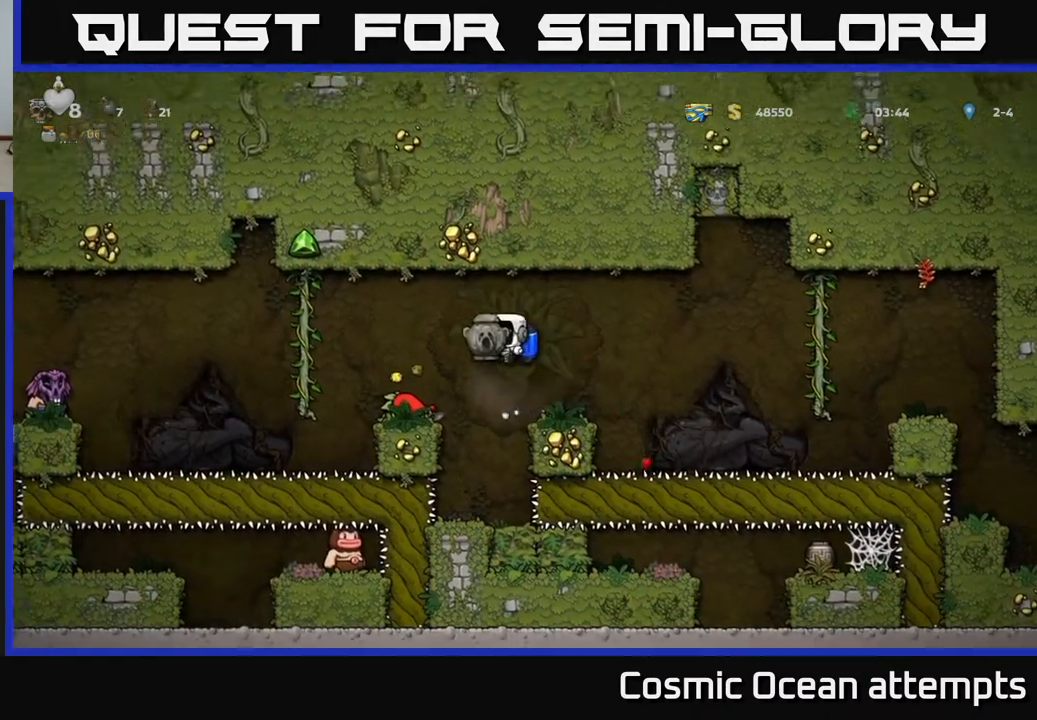
{"buttons": ["DPAD_LEFT"], "left_stick": "center", "right_stick": "center", "events": [[167, "A", "down"], [267, "A", "up"]]}
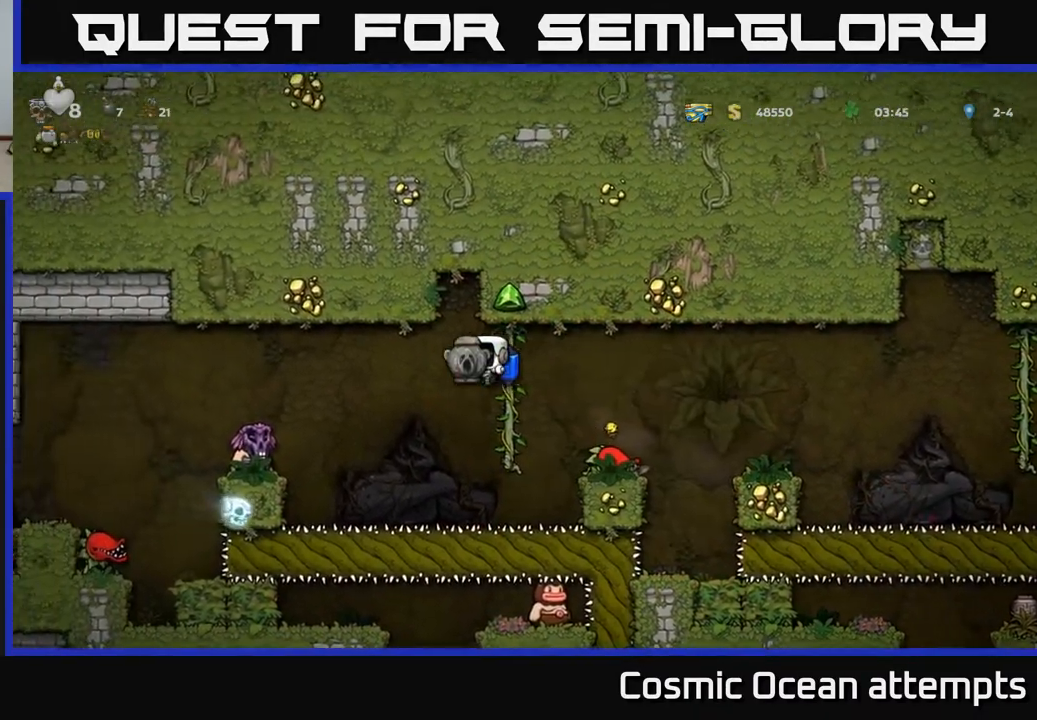
{"buttons": [], "left_stick": "center", "right_stick": "center", "events": [[50, "A", "down"], [167, "A", "up"], [433, "DPAD_LEFT", "up"]]}
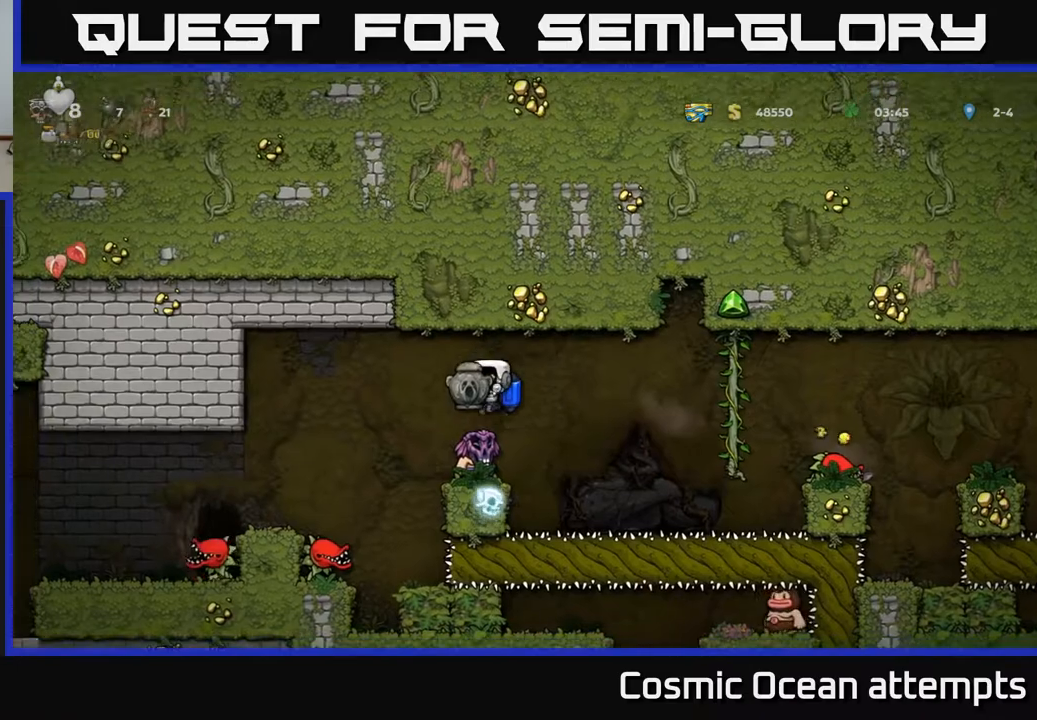
{"buttons": ["A"], "left_stick": "center", "right_stick": "center", "events": [[117, "DPAD_LEFT", "down"], [417, "DPAD_LEFT", "up"], [500, "A", "down"]]}
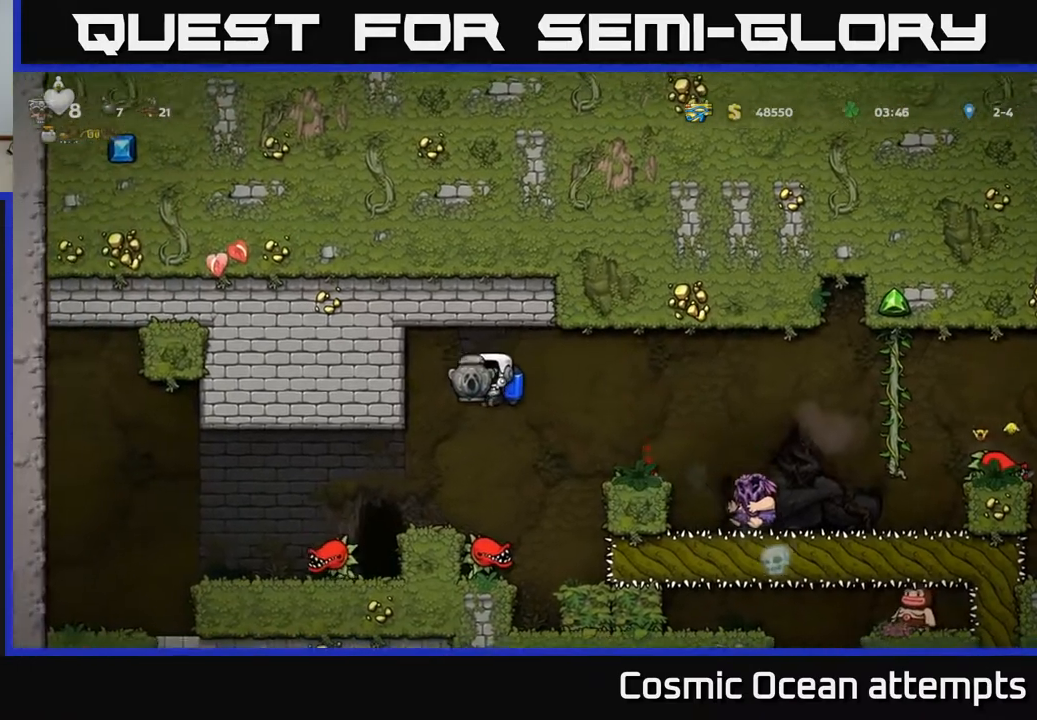
{"buttons": ["DPAD_LEFT"], "left_stick": "center", "right_stick": "center", "events": [[100, "A", "up"], [417, "DPAD_LEFT", "down"]]}
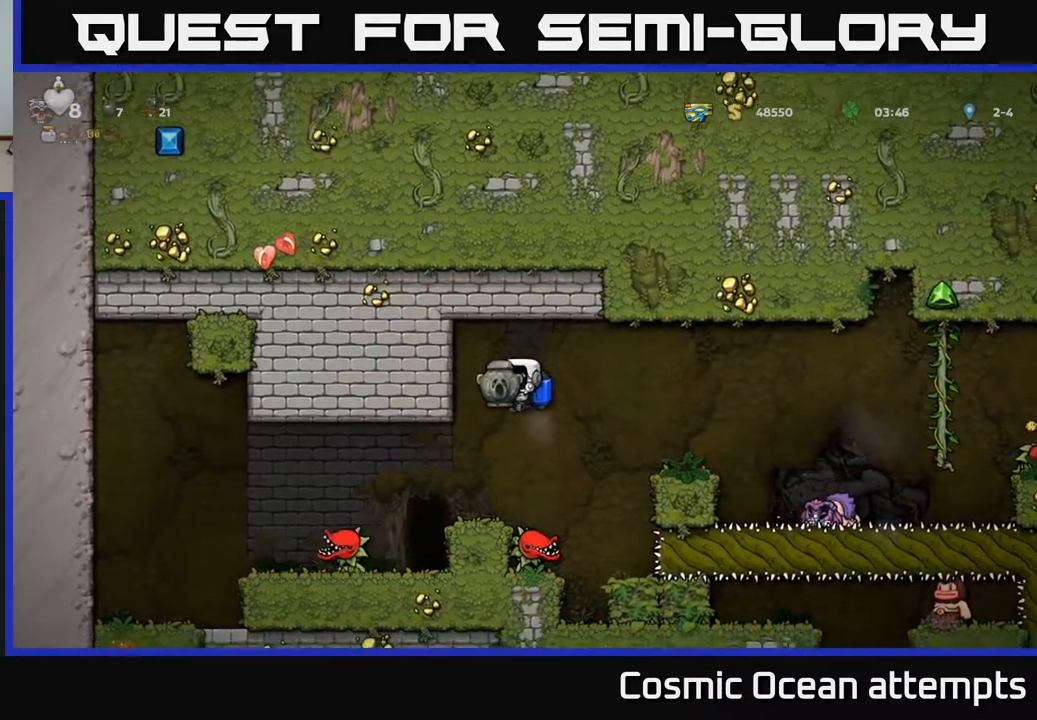
{"buttons": ["A"], "left_stick": "center", "right_stick": "center", "events": [[17, "DPAD_LEFT", "up"], [467, "A", "down"]]}
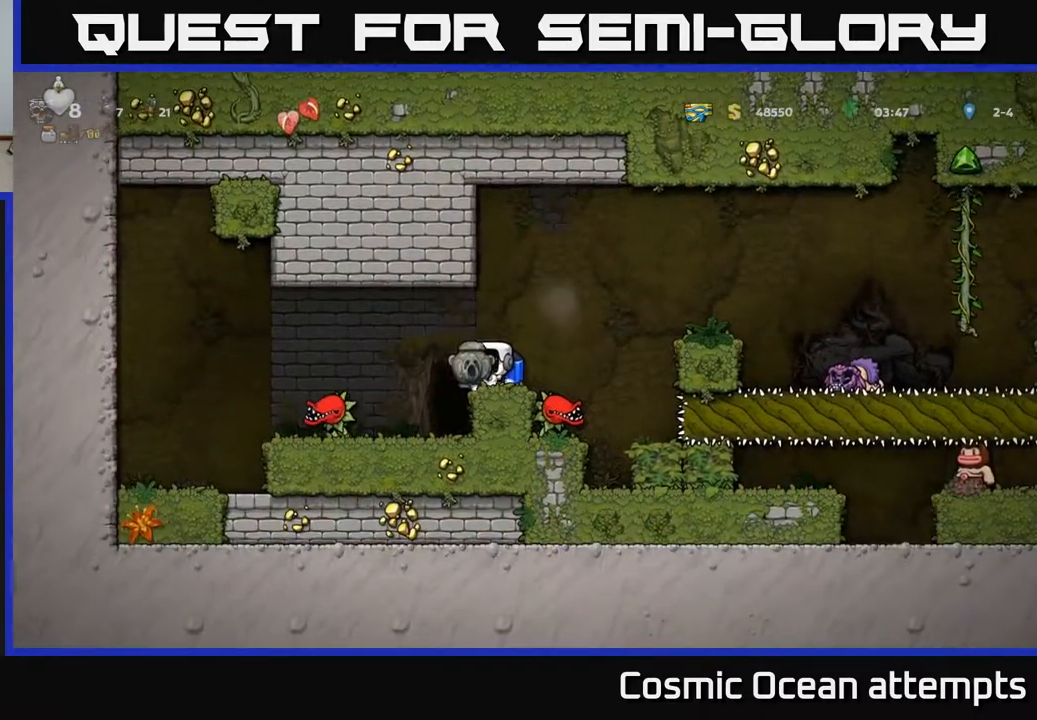
{"buttons": [], "left_stick": "center", "right_stick": "center", "events": [[50, "A", "up"], [67, "DPAD_DOWN", "down"], [150, "X", "down"], [217, "X", "up"], [267, "DPAD_DOWN", "up"]]}
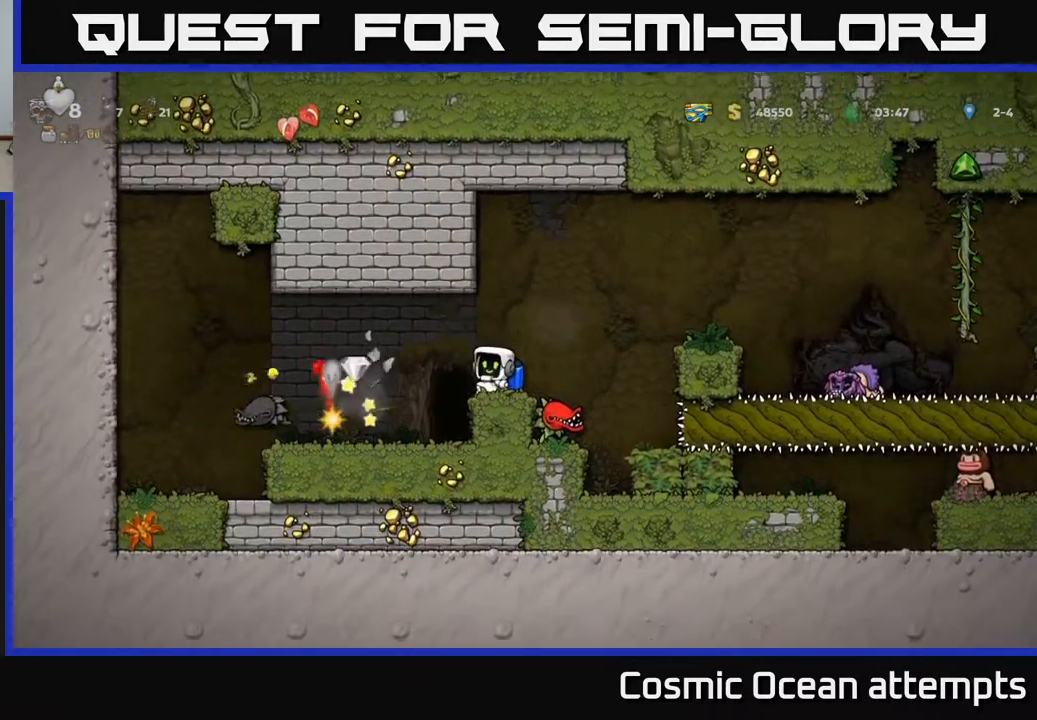
{"buttons": ["DPAD_LEFT"], "left_stick": "center", "right_stick": "center", "events": [[117, "DPAD_LEFT", "down"]]}
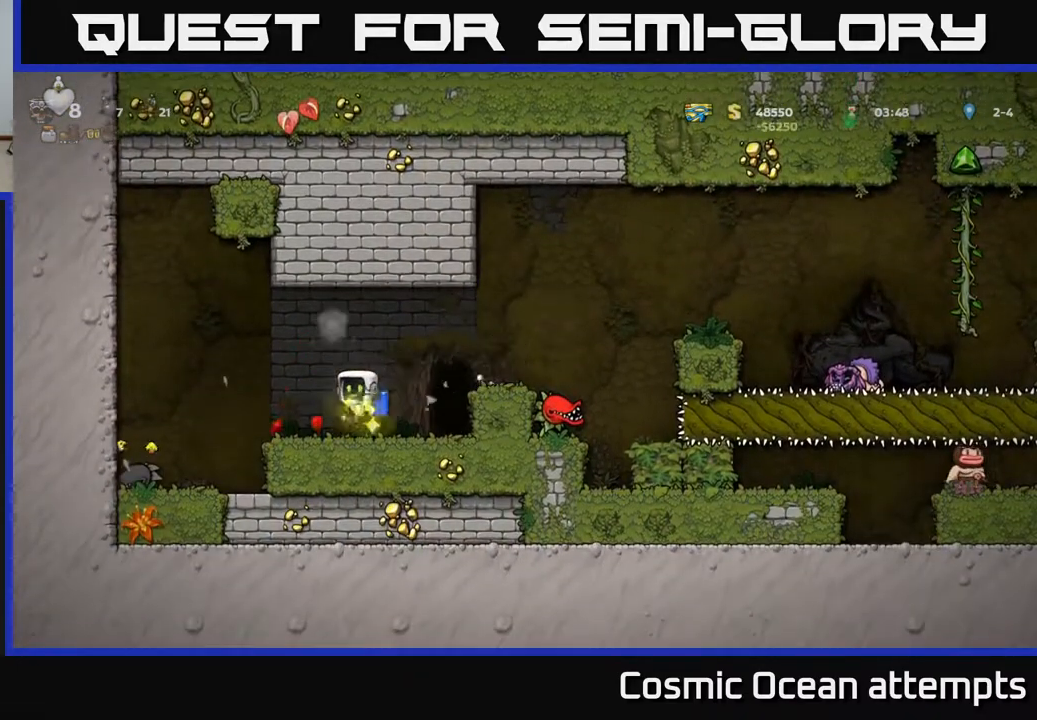
{"buttons": ["DPAD_LEFT"], "left_stick": "center", "right_stick": "center", "events": [[50, "DPAD_LEFT", "up"], [150, "DPAD_RIGHT", "down"], [300, "DPAD_RIGHT", "up"], [333, "DPAD_LEFT", "down"]]}
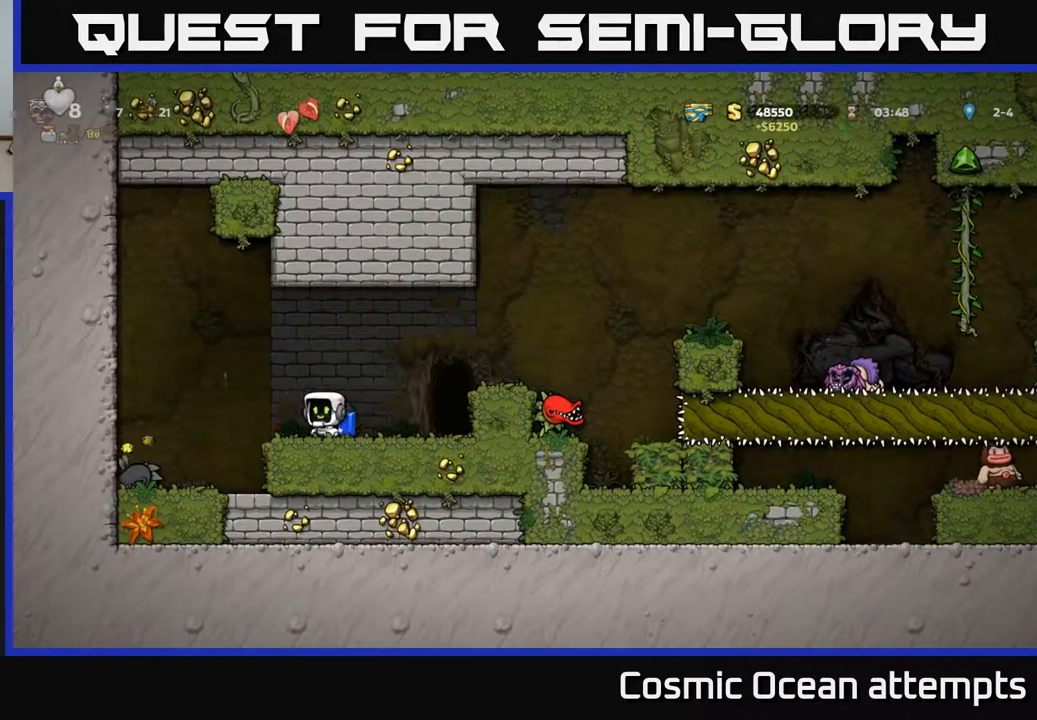
{"buttons": [], "left_stick": "center", "right_stick": "center", "events": [[17, "DPAD_LEFT", "up"], [33, "DPAD_RIGHT", "down"], [483, "DPAD_RIGHT", "up"]]}
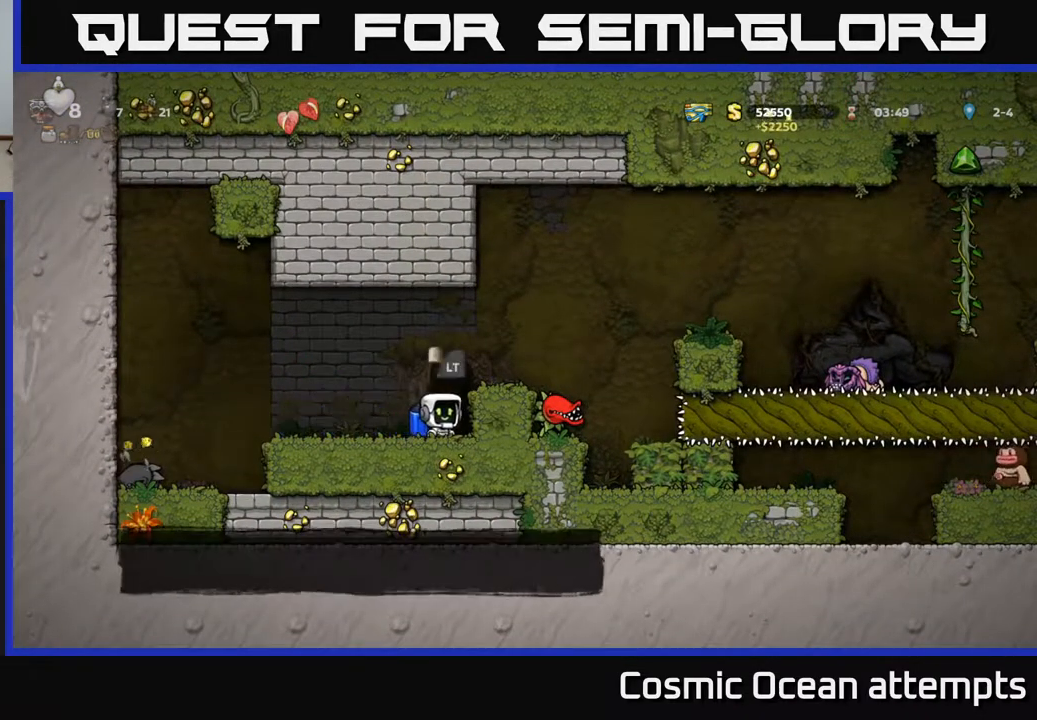
{"buttons": [], "left_stick": "center", "right_stick": "center", "events": [[117, "L2", "down"], [217, "L2", "up"]]}